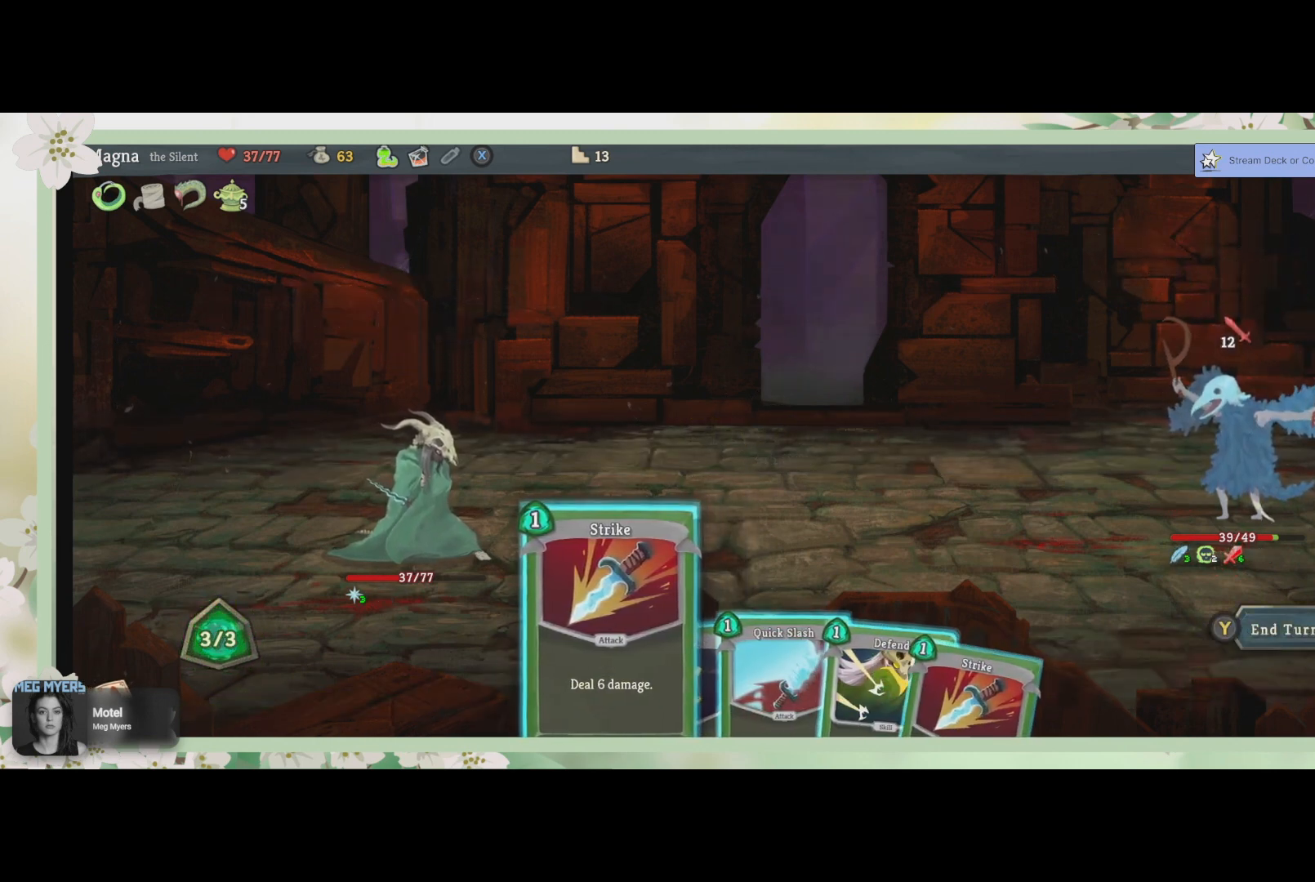
Gameplay with a controller (PlayStation layout); each line is a JSON object with the inputs held at the frame after it. "events" lists button and stick changes between this image and that frame as [ms after this image, input, new state], when the widget could be followed in between.
{"buttons": ["DPAD_RIGHT"], "left_stick": "center", "right_stick": "center", "events": [[467, "DPAD_RIGHT", "down"]]}
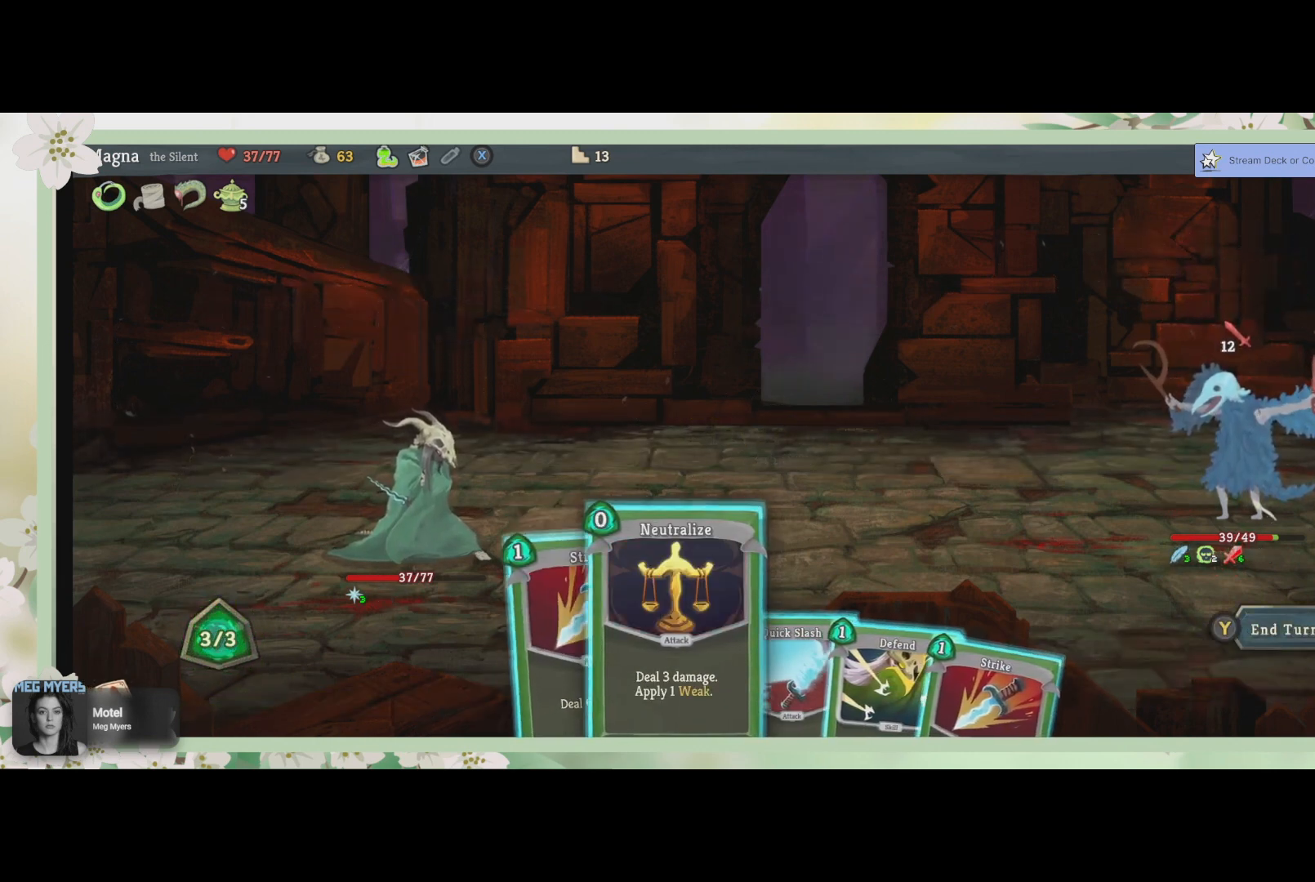
{"buttons": [], "left_stick": "center", "right_stick": "center", "events": [[67, "DPAD_RIGHT", "up"]]}
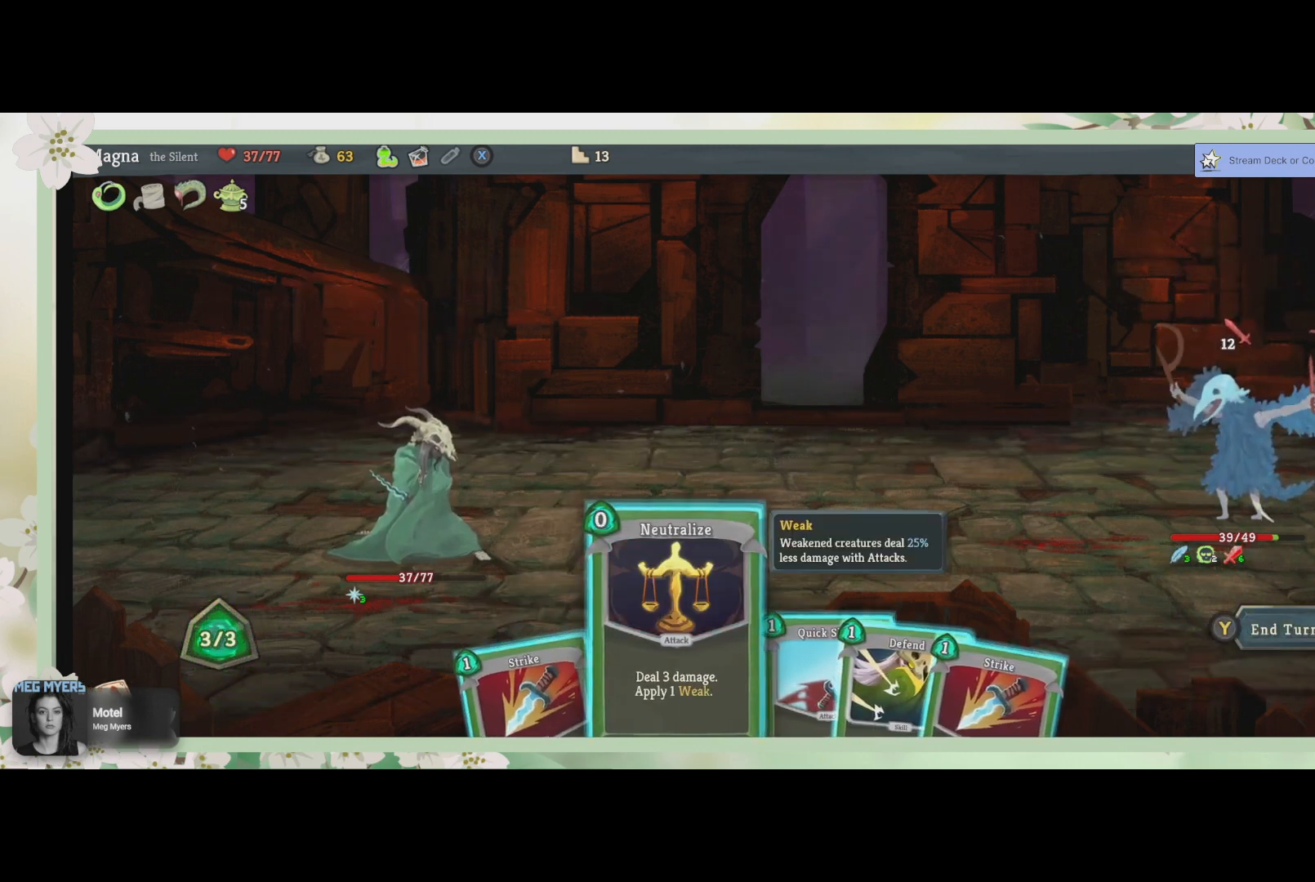
{"buttons": [], "left_stick": "center", "right_stick": "center", "events": []}
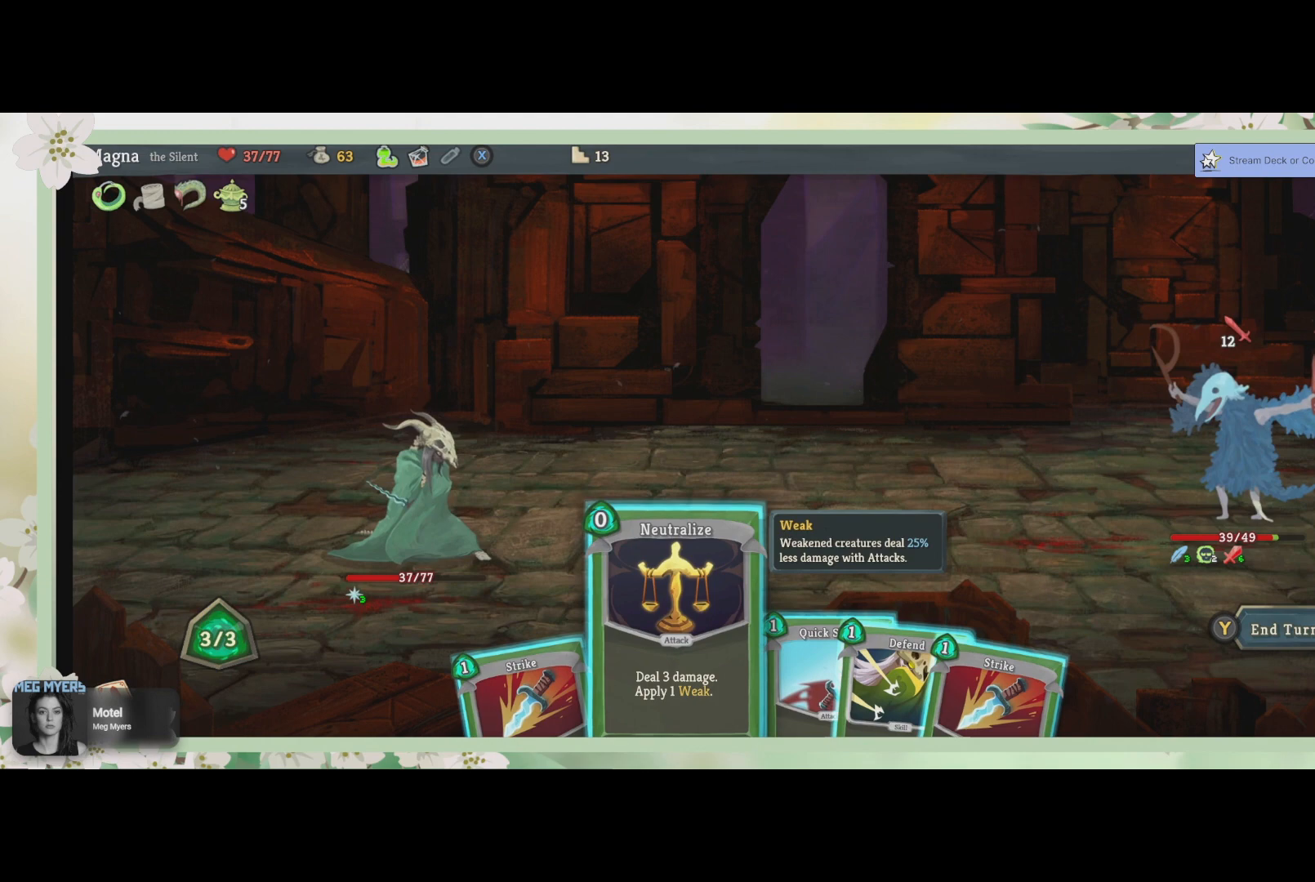
{"buttons": [], "left_stick": "center", "right_stick": "center", "events": [[233, "CROSS", "down"], [367, "CROSS", "up"]]}
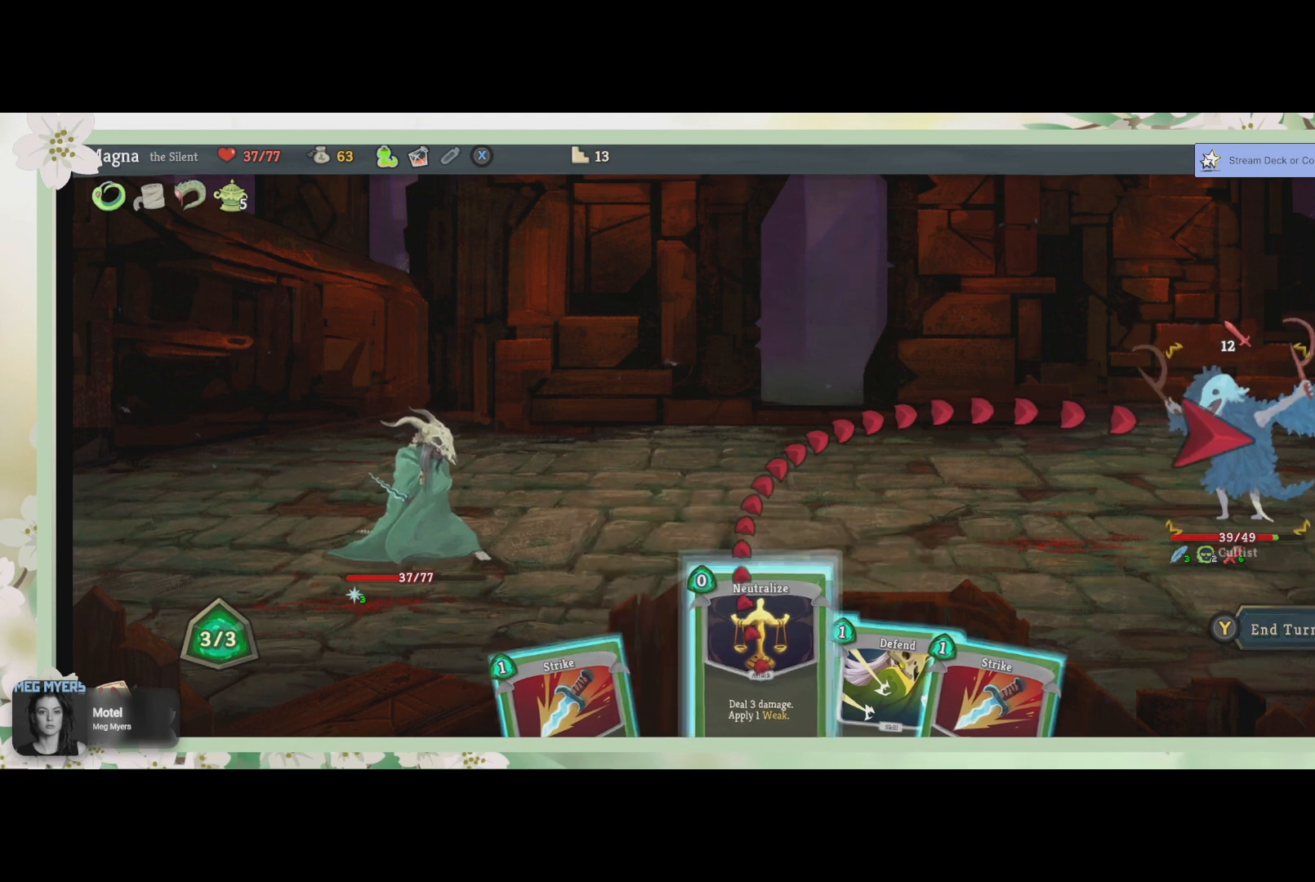
{"buttons": [], "left_stick": "center", "right_stick": "center", "events": [[300, "CROSS", "down"], [400, "CROSS", "up"]]}
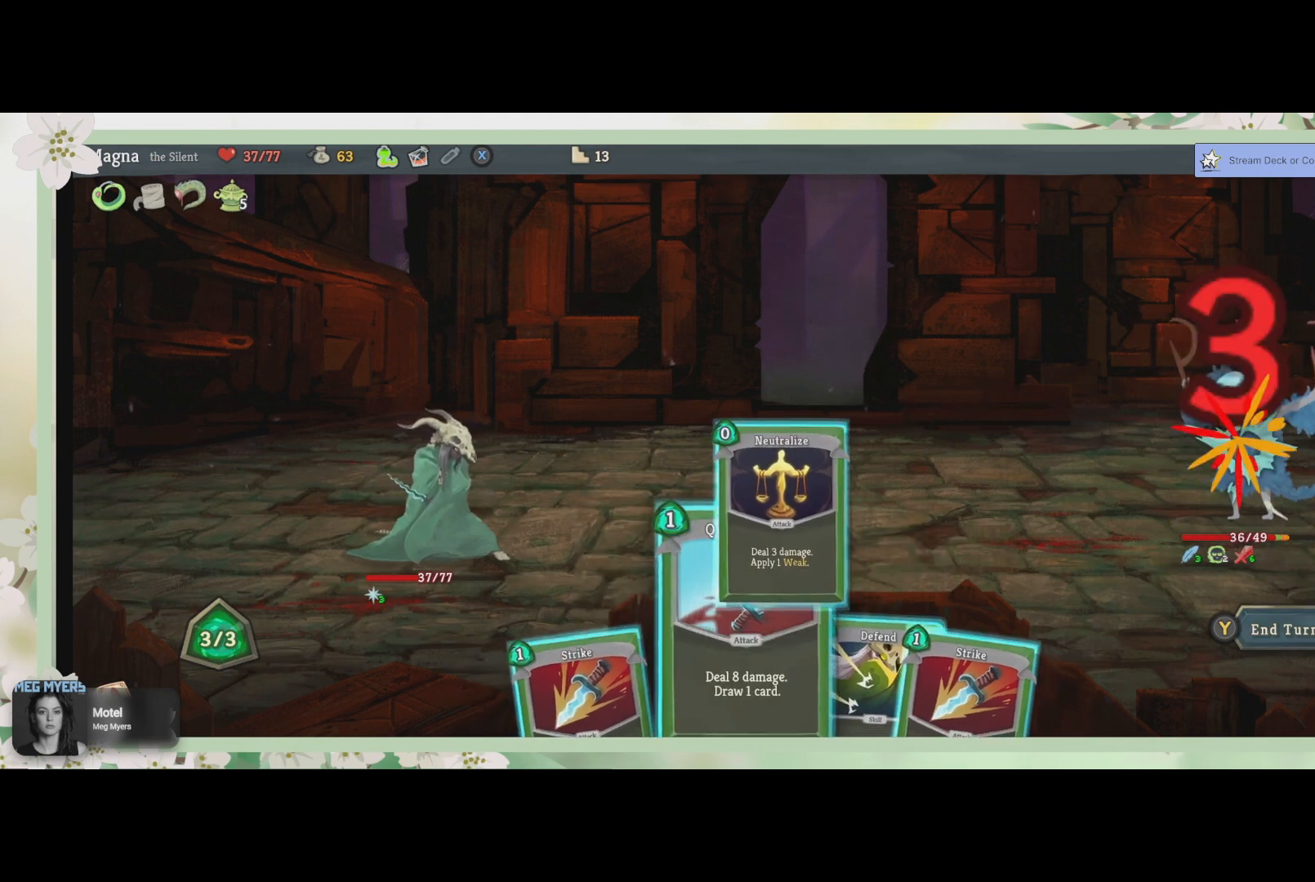
{"buttons": [], "left_stick": "center", "right_stick": "center", "events": []}
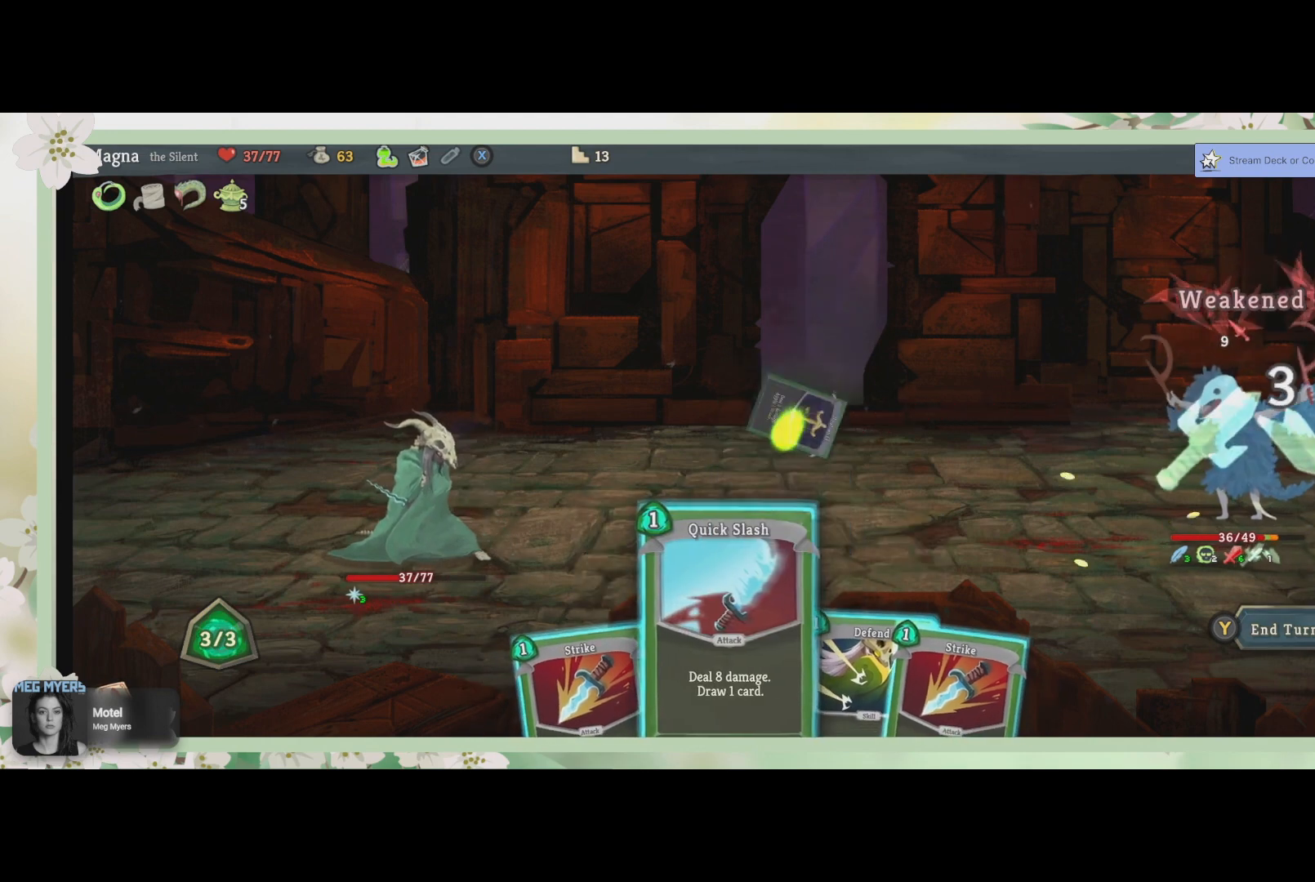
{"buttons": [], "left_stick": "center", "right_stick": "center", "events": []}
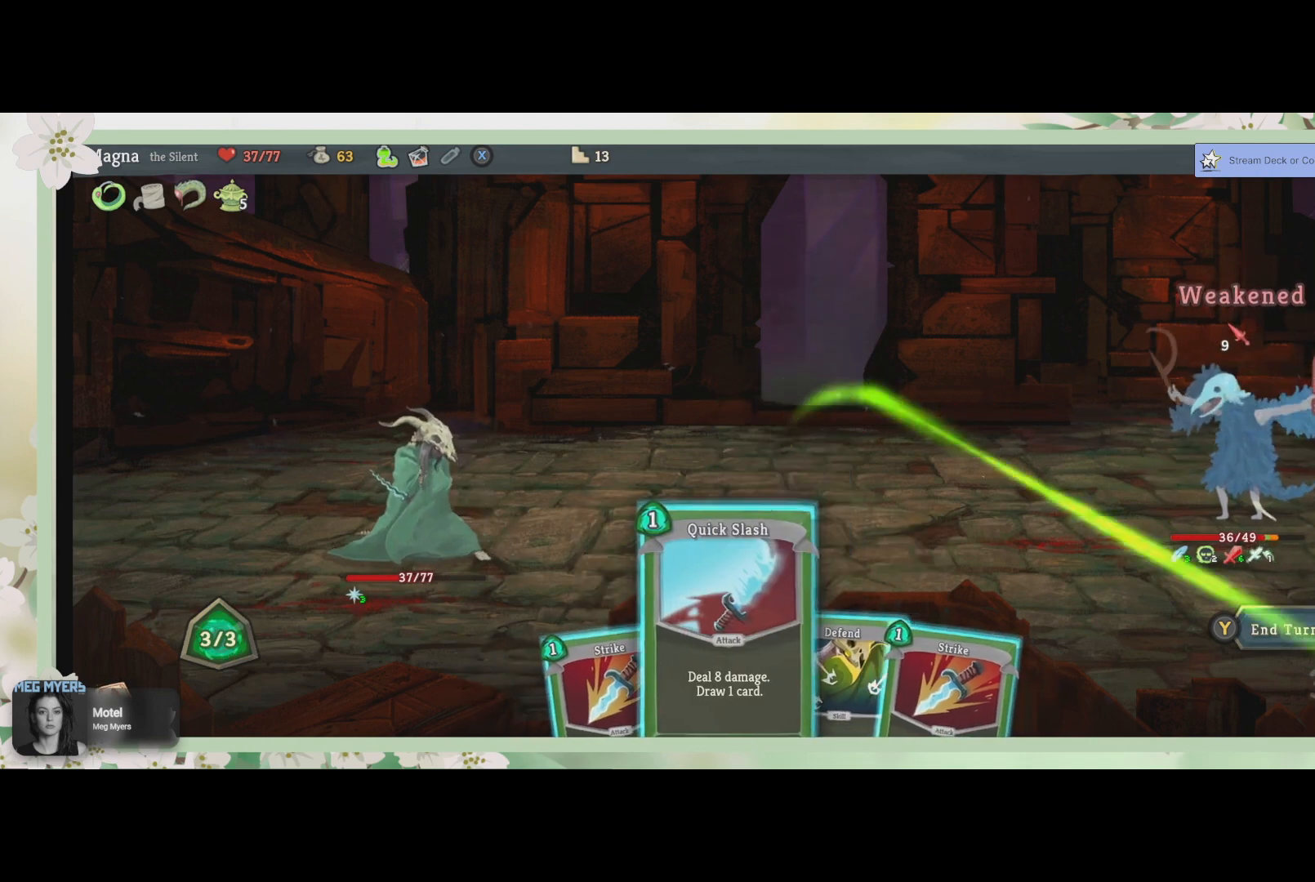
{"buttons": [], "left_stick": "center", "right_stick": "center", "events": []}
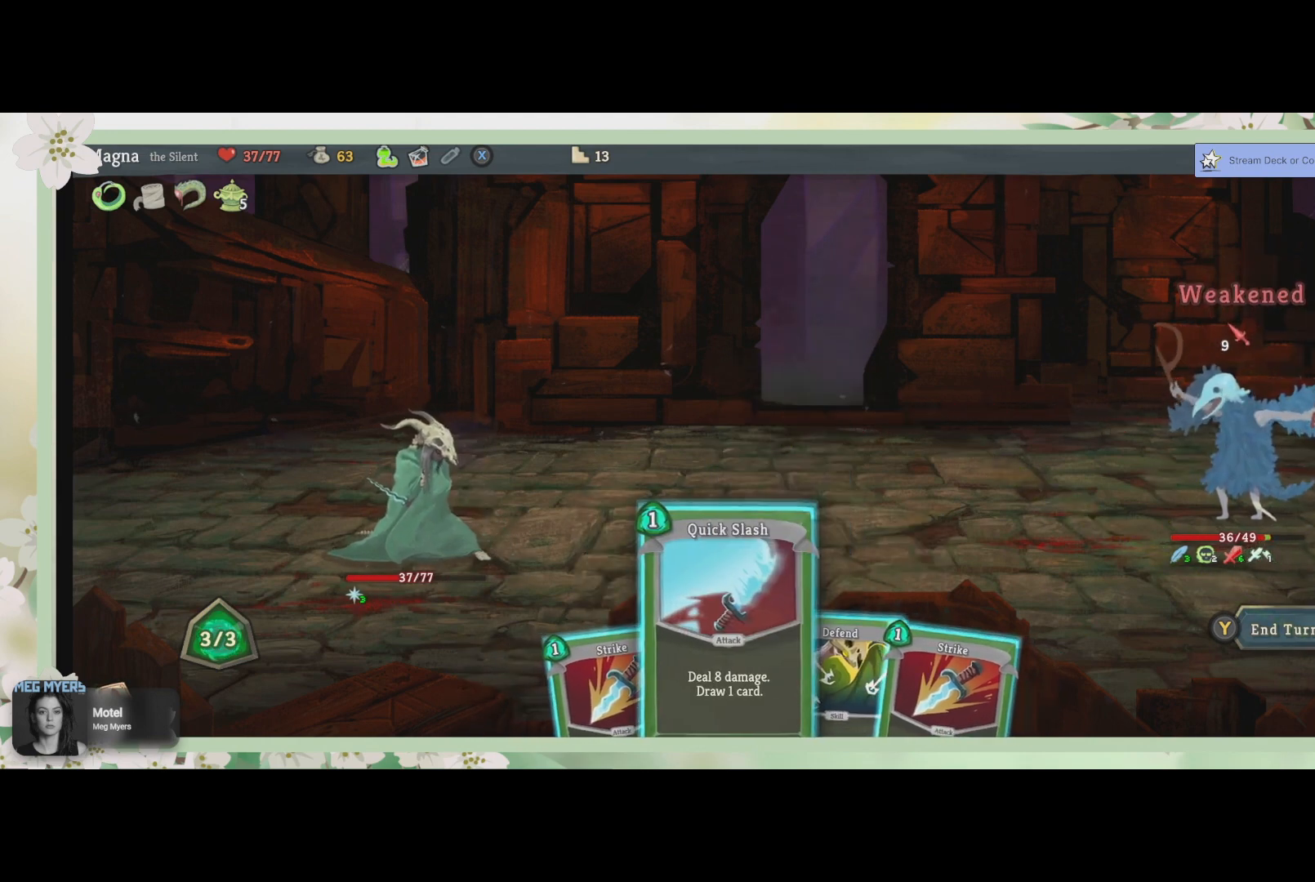
{"buttons": [], "left_stick": "center", "right_stick": "center", "events": []}
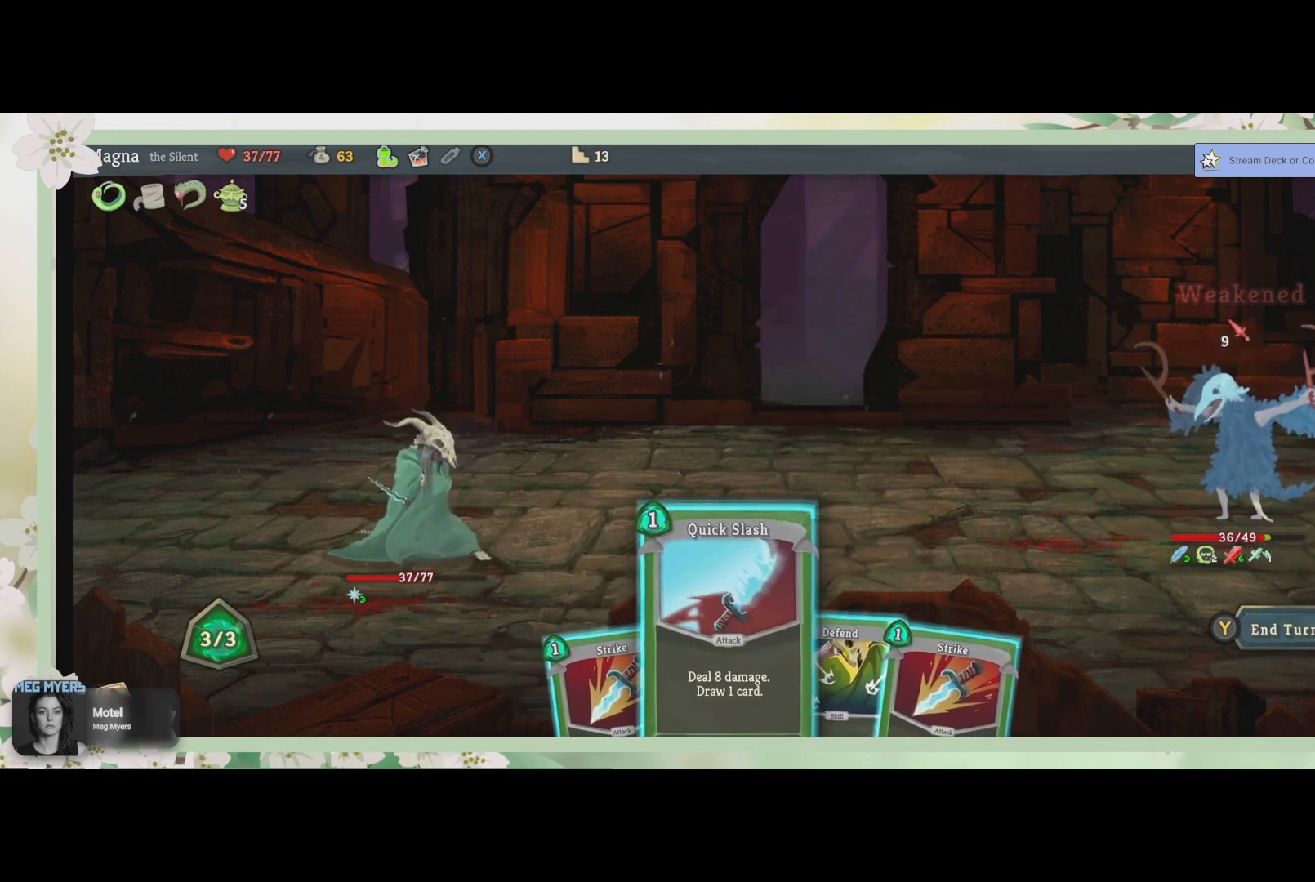
{"buttons": [], "left_stick": "center", "right_stick": "center", "events": []}
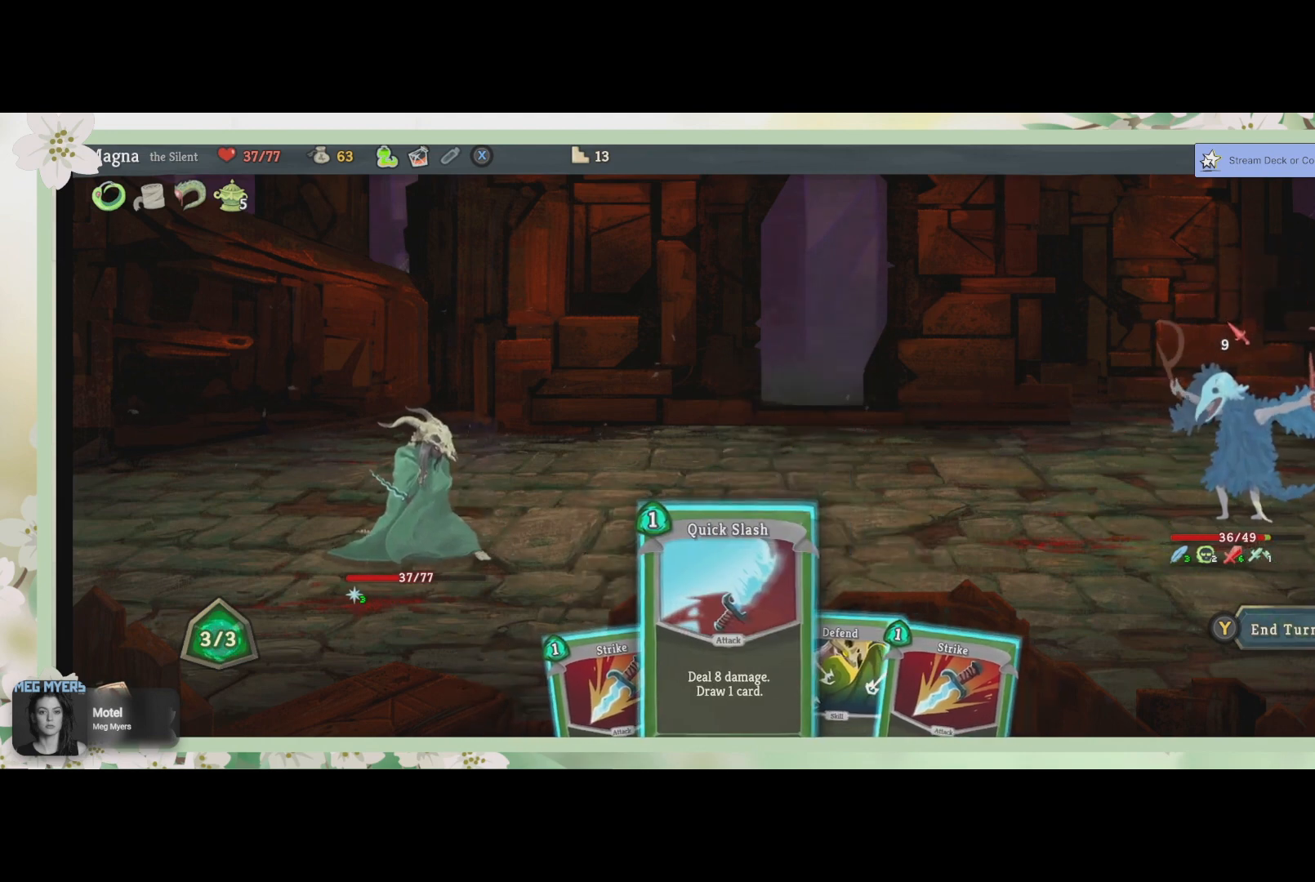
{"buttons": ["CROSS"], "left_stick": "center", "right_stick": "center", "events": [[133, "CROSS", "down"], [233, "CROSS", "up"], [500, "CROSS", "down"]]}
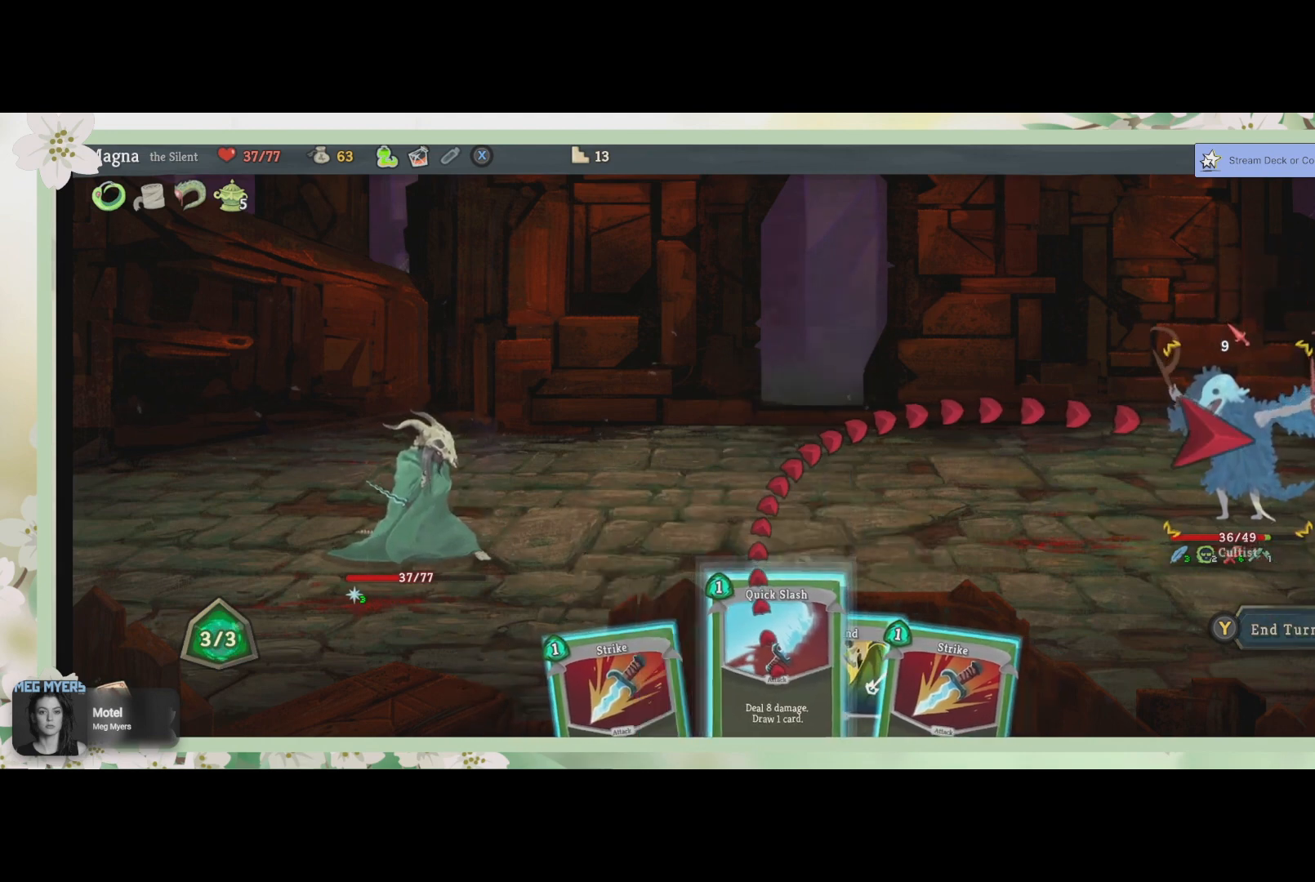
{"buttons": [], "left_stick": "center", "right_stick": "center", "events": [[100, "CROSS", "up"]]}
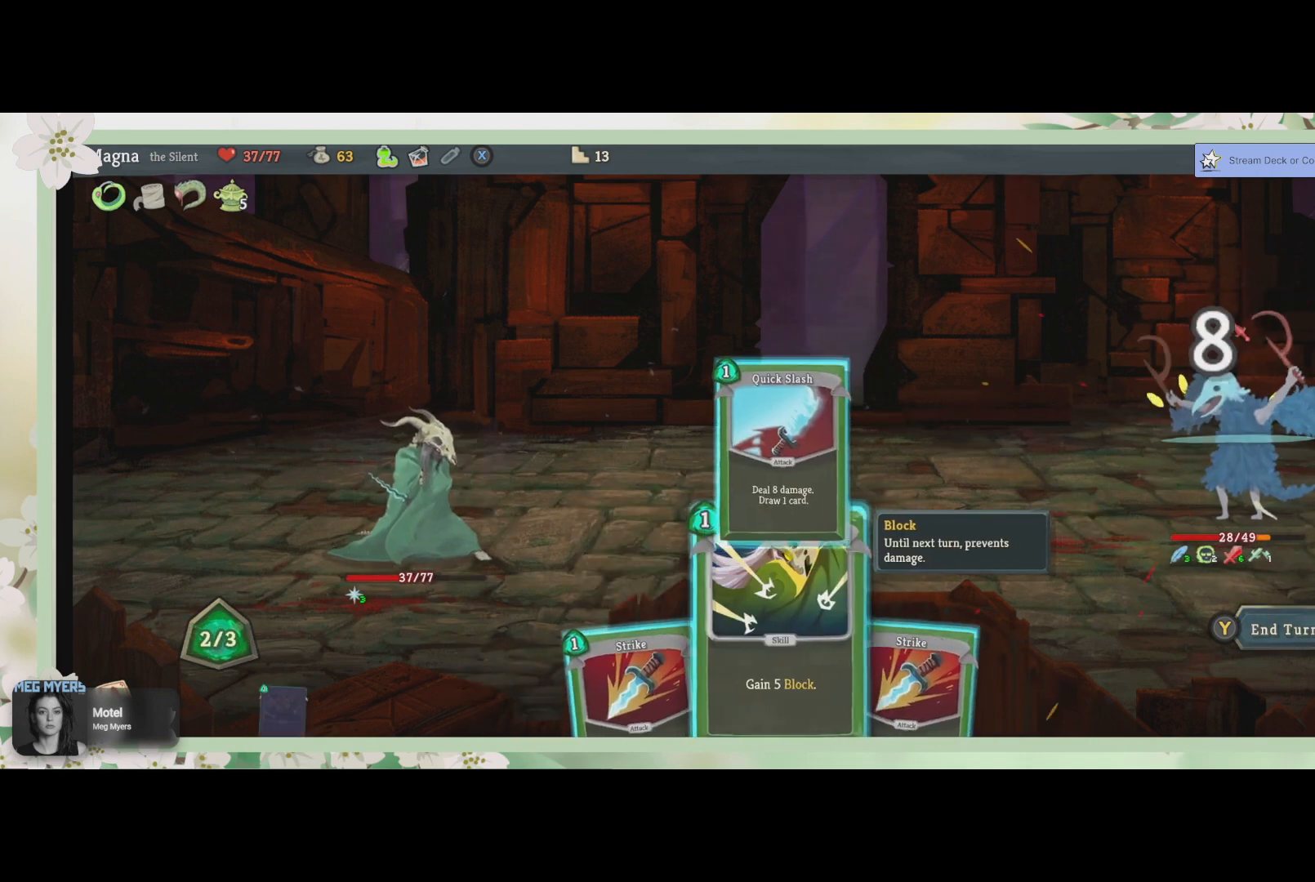
{"buttons": [], "left_stick": "center", "right_stick": "center", "events": []}
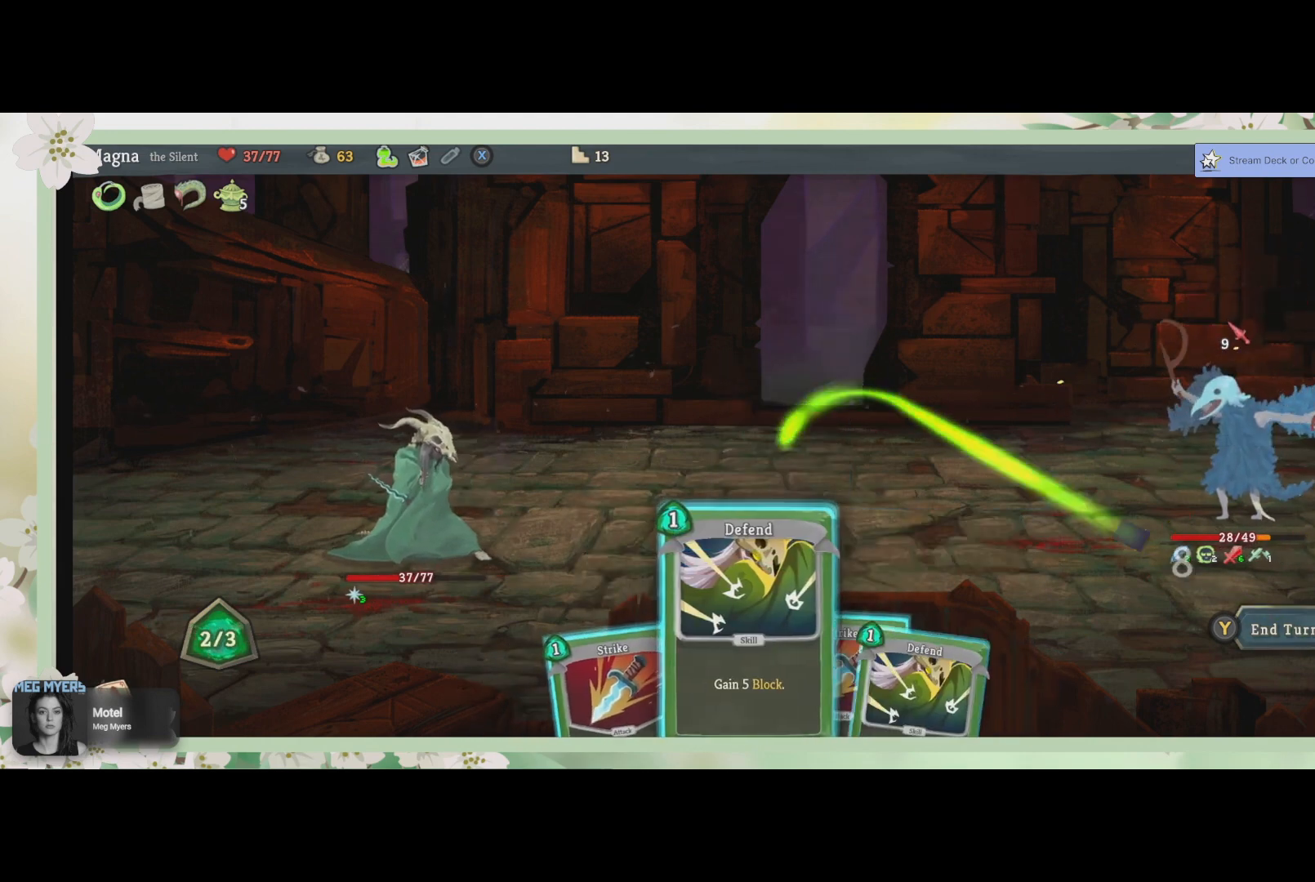
{"buttons": [], "left_stick": "center", "right_stick": "center", "events": []}
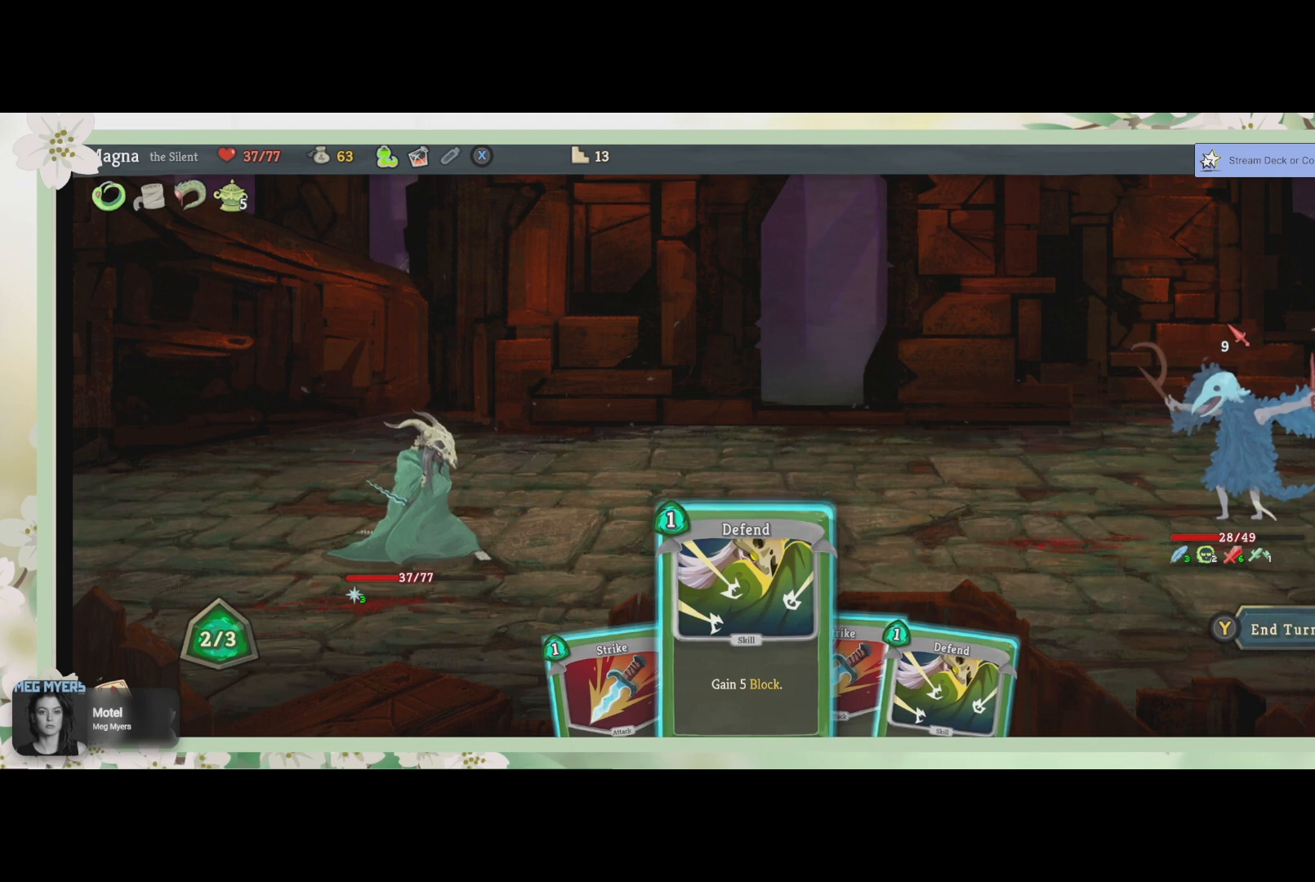
{"buttons": [], "left_stick": "center", "right_stick": "center", "events": []}
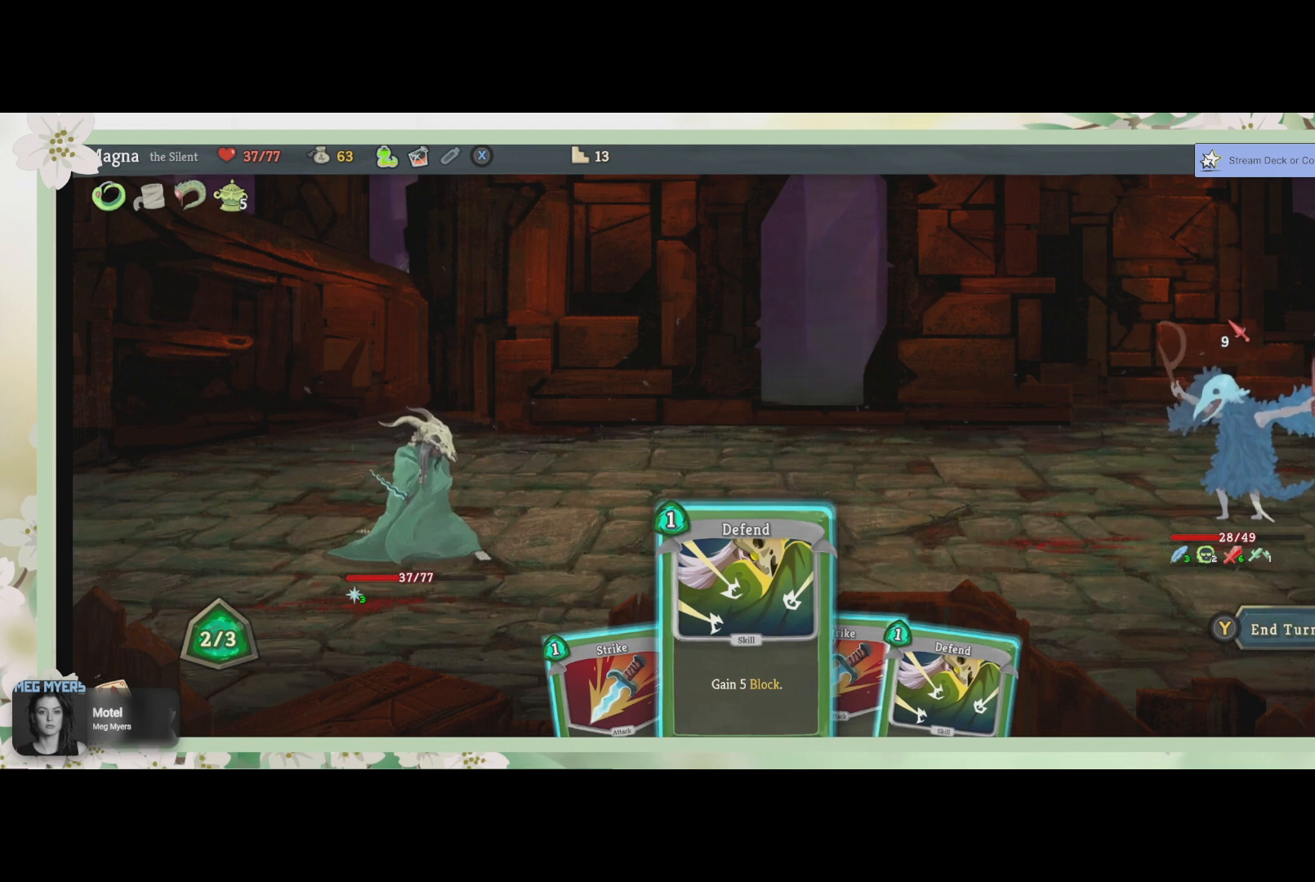
{"buttons": [], "left_stick": "center", "right_stick": "center", "events": []}
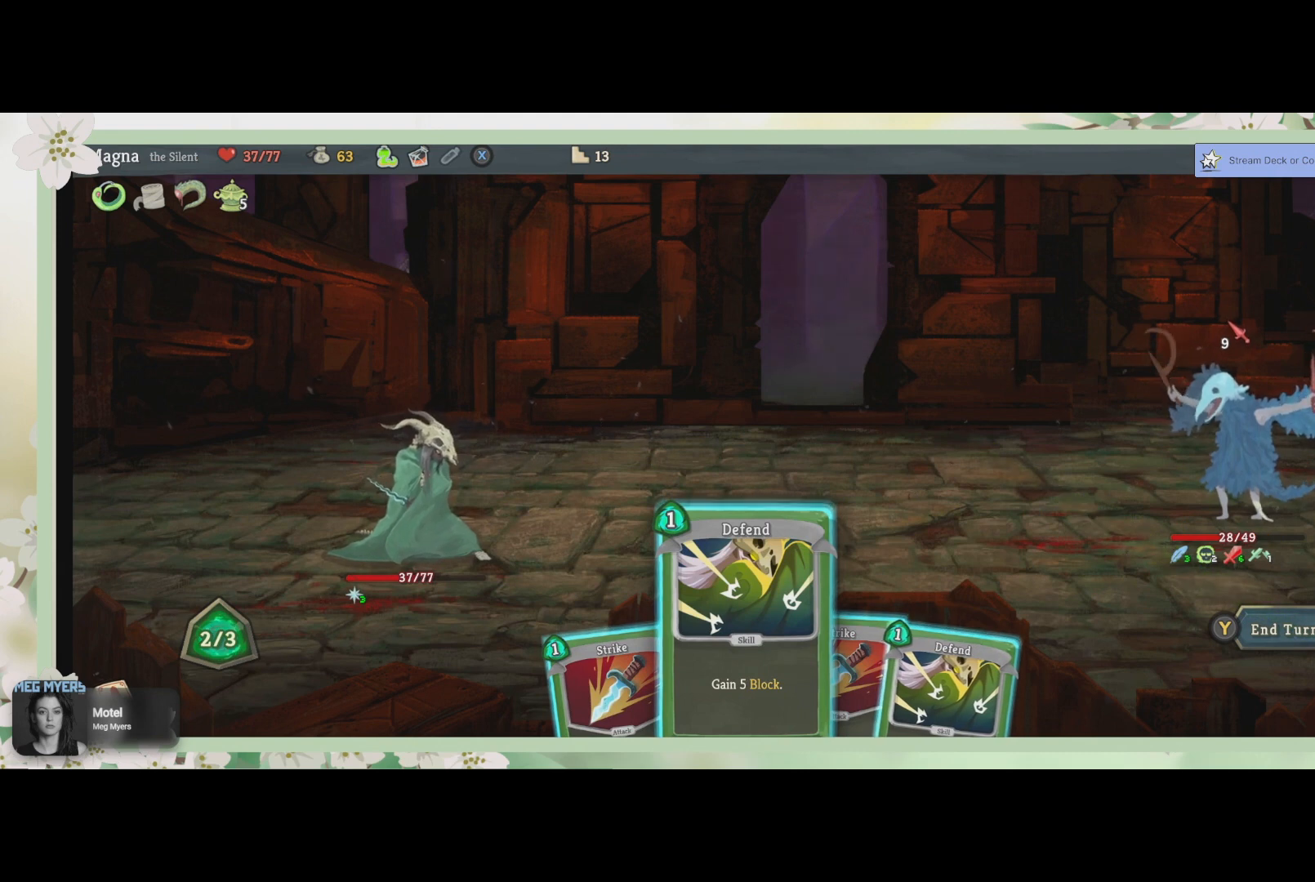
{"buttons": [], "left_stick": "center", "right_stick": "center", "events": [[267, "CROSS", "down"], [367, "CROSS", "up"]]}
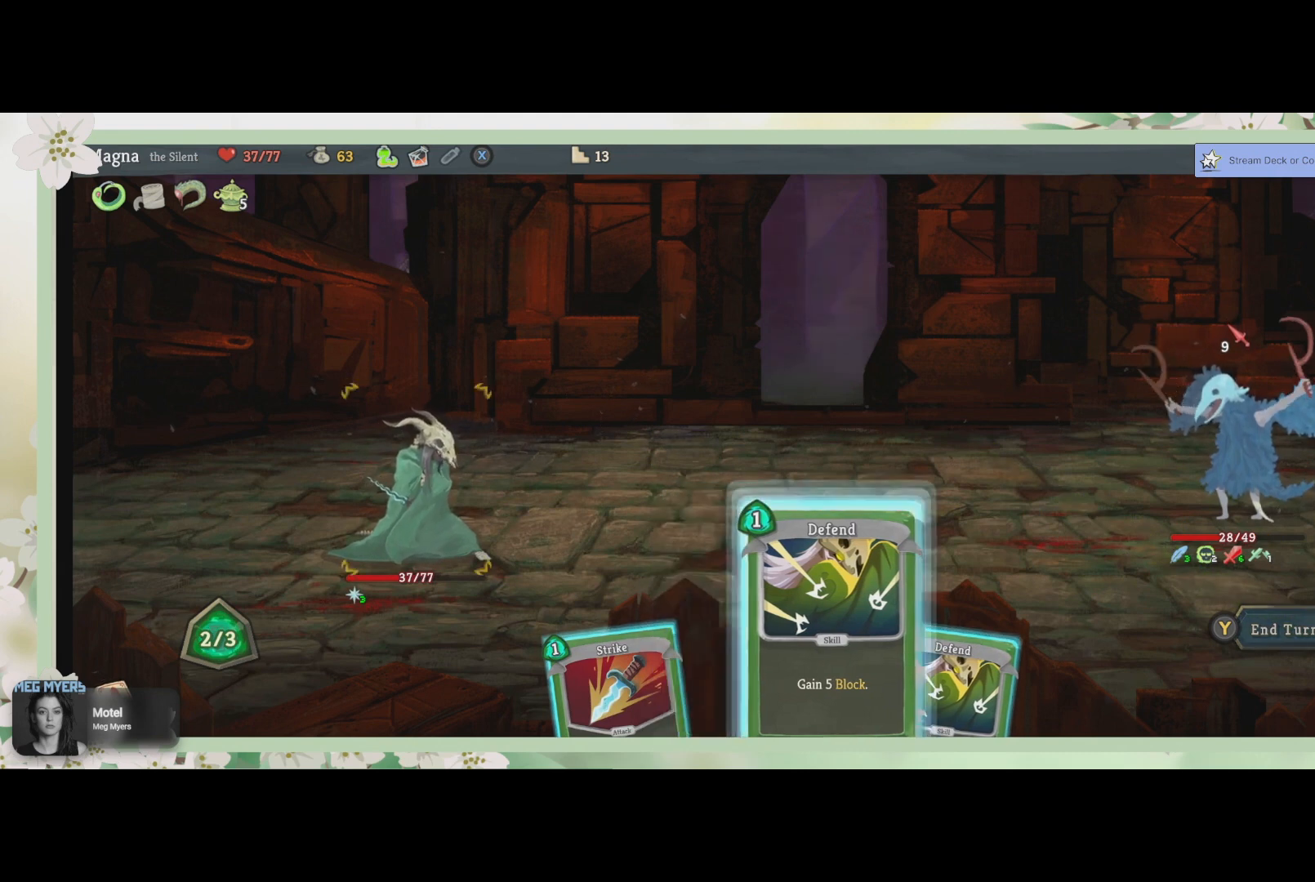
{"buttons": ["CROSS"], "left_stick": "center", "right_stick": "center", "events": [[467, "CROSS", "down"]]}
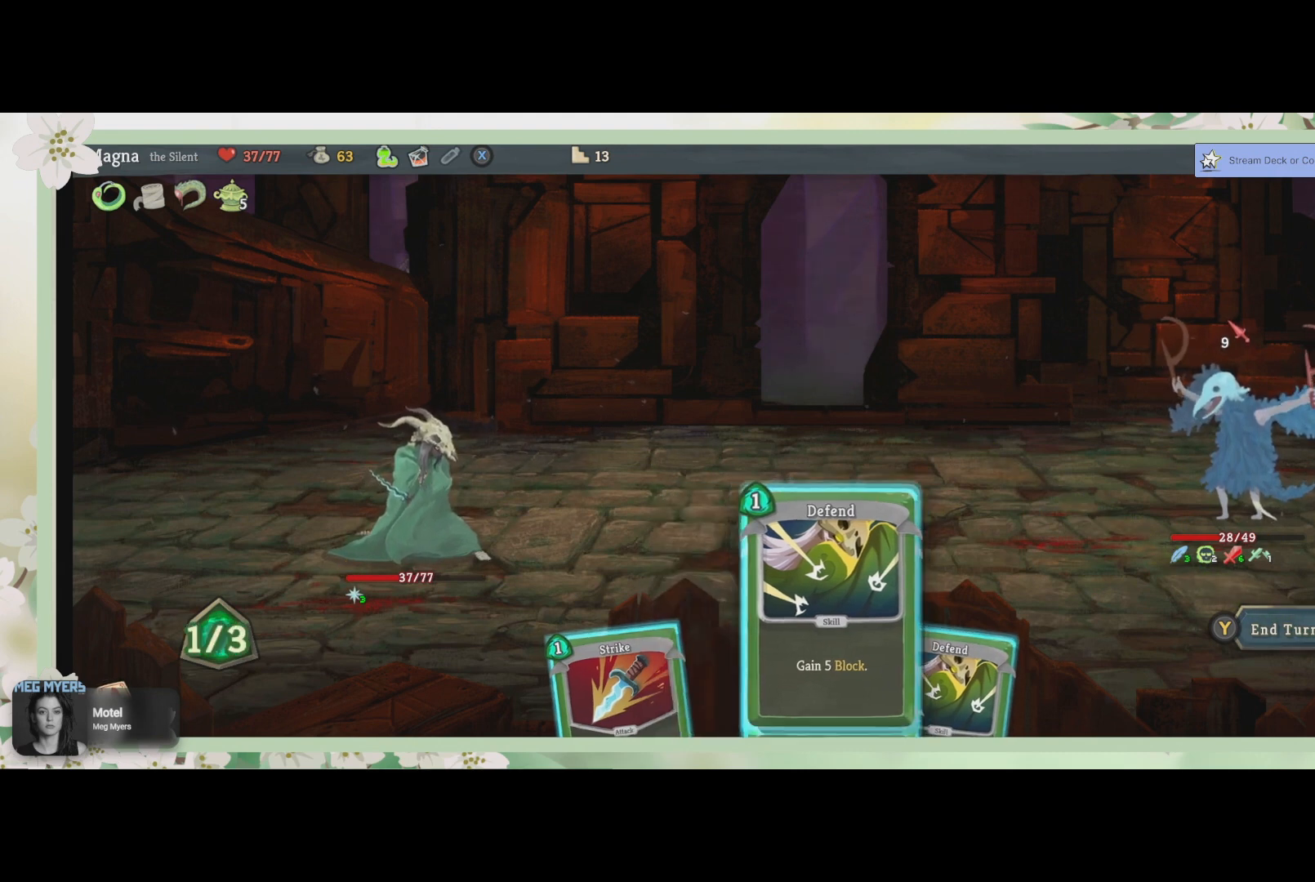
{"buttons": [], "left_stick": "center", "right_stick": "center", "events": [[100, "CROSS", "up"]]}
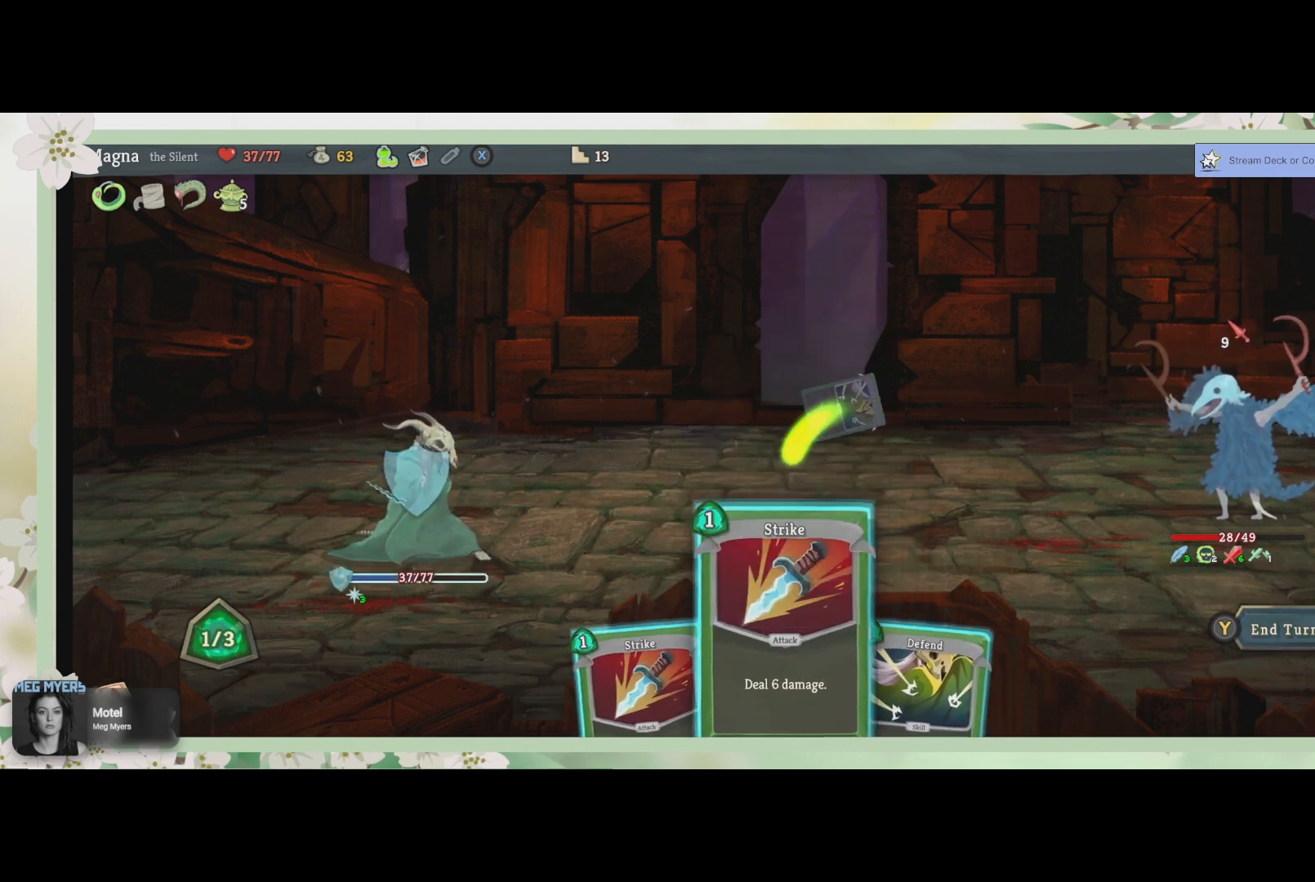
{"buttons": [], "left_stick": "center", "right_stick": "center", "events": []}
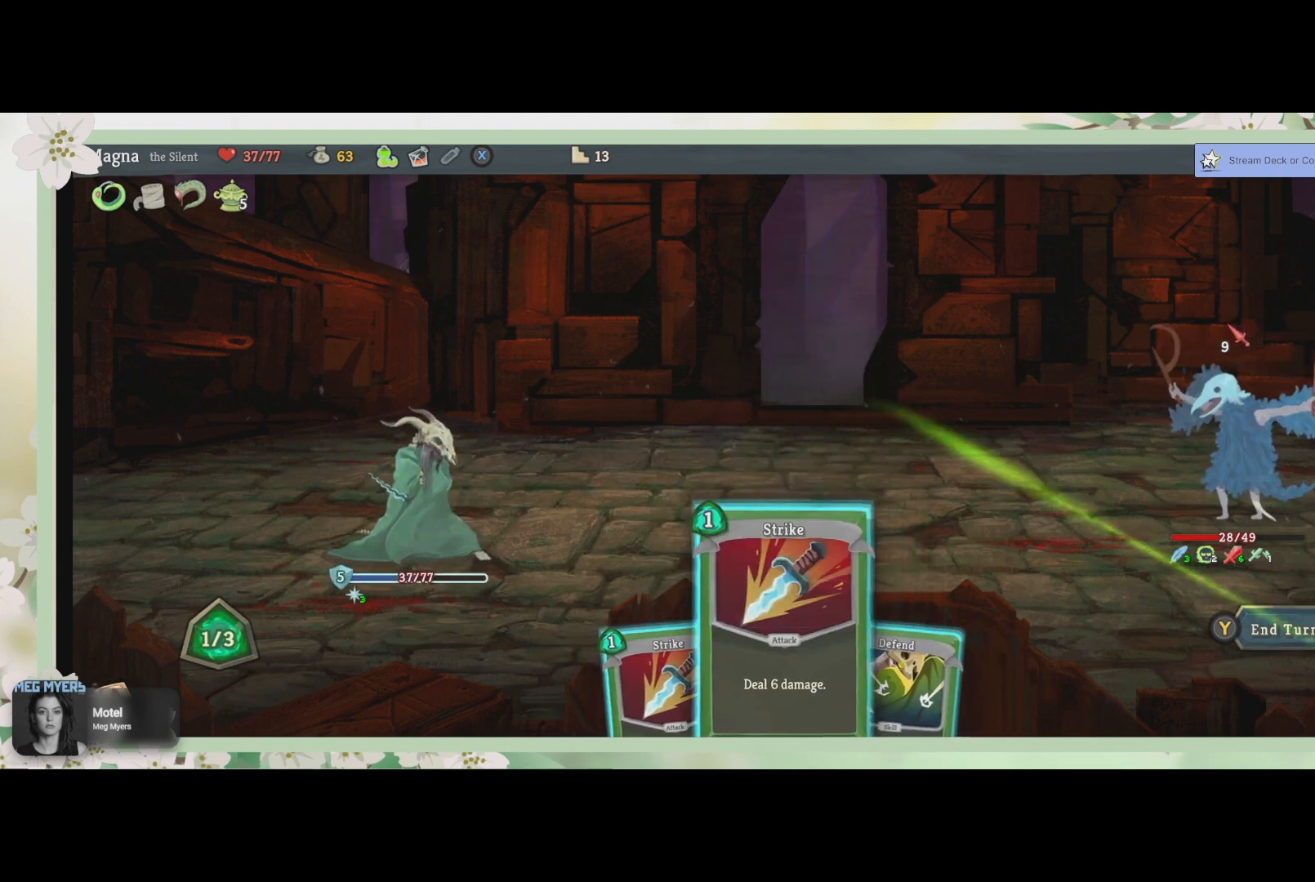
{"buttons": [], "left_stick": "center", "right_stick": "center", "events": []}
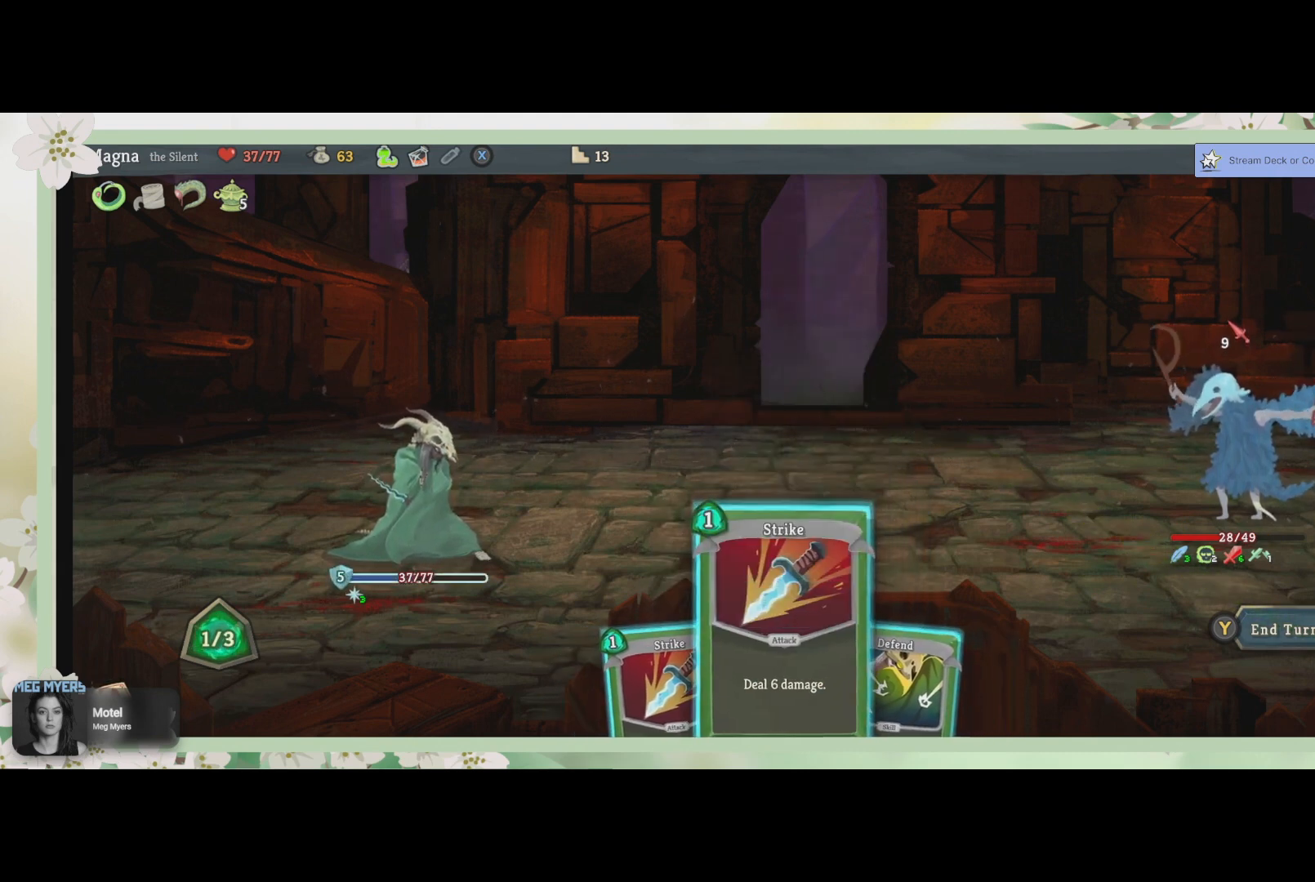
{"buttons": [], "left_stick": "center", "right_stick": "center", "events": []}
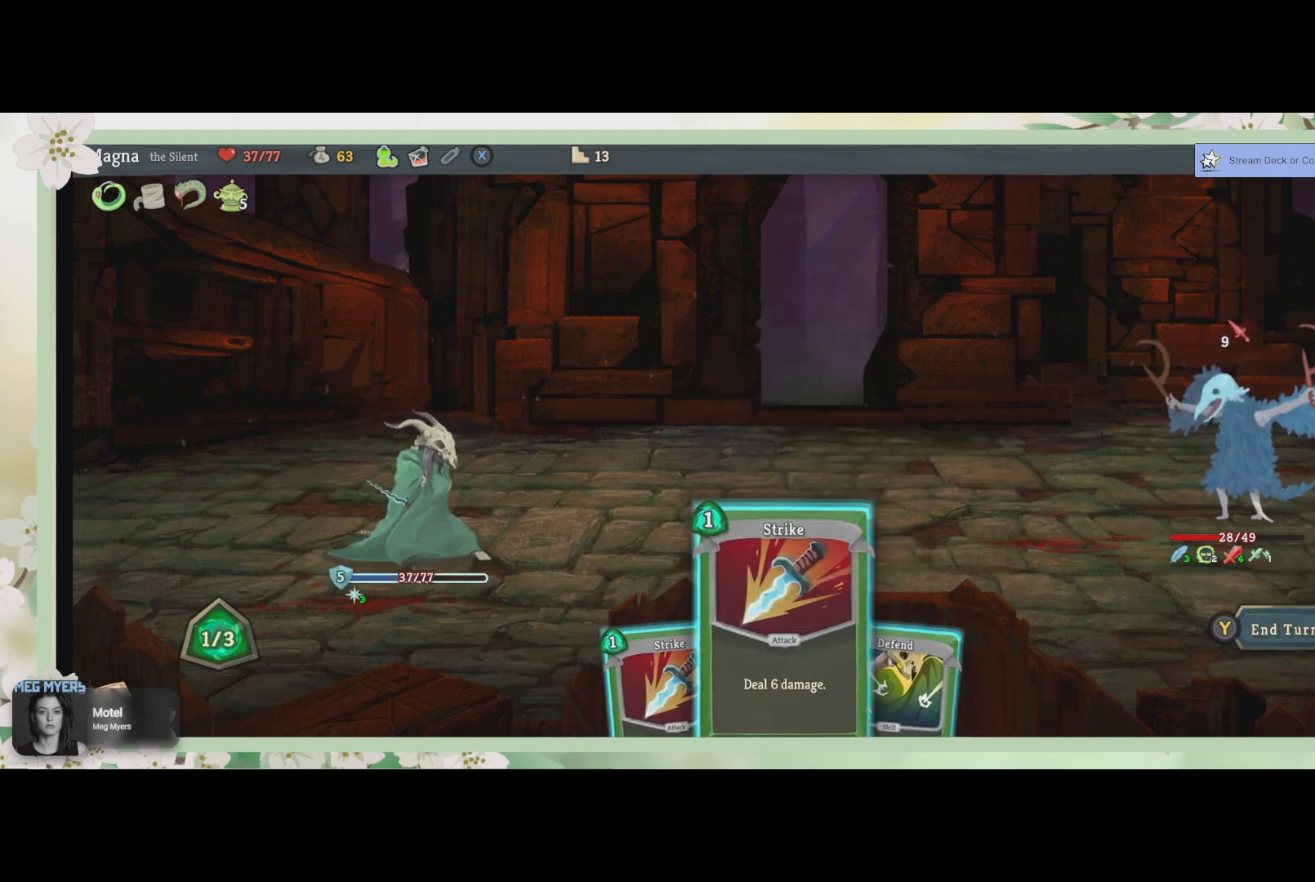
{"buttons": [], "left_stick": "center", "right_stick": "center", "events": []}
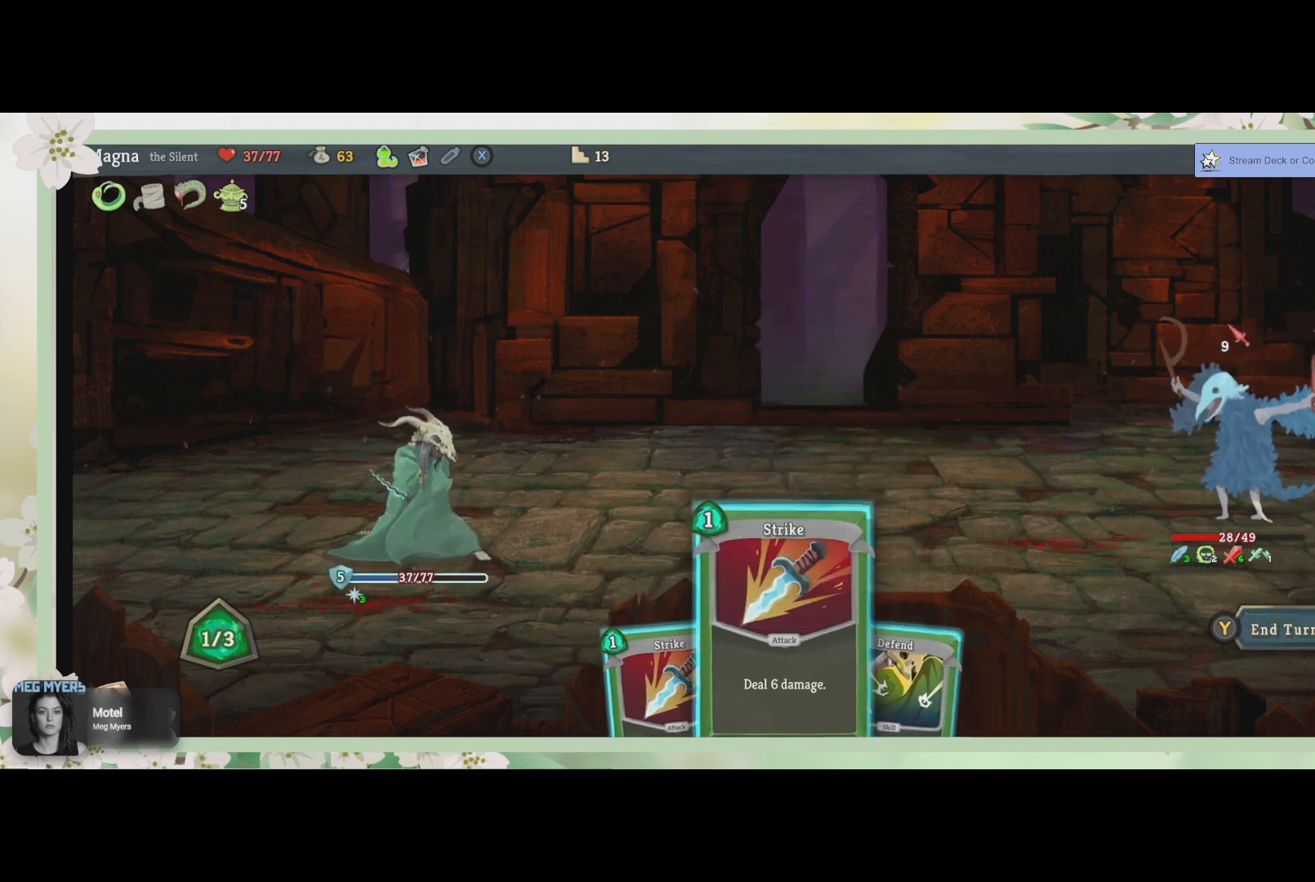
{"buttons": ["CROSS"], "left_stick": "center", "right_stick": "center", "events": [[100, "DPAD_RIGHT", "down"], [200, "DPAD_RIGHT", "up"], [433, "CROSS", "down"]]}
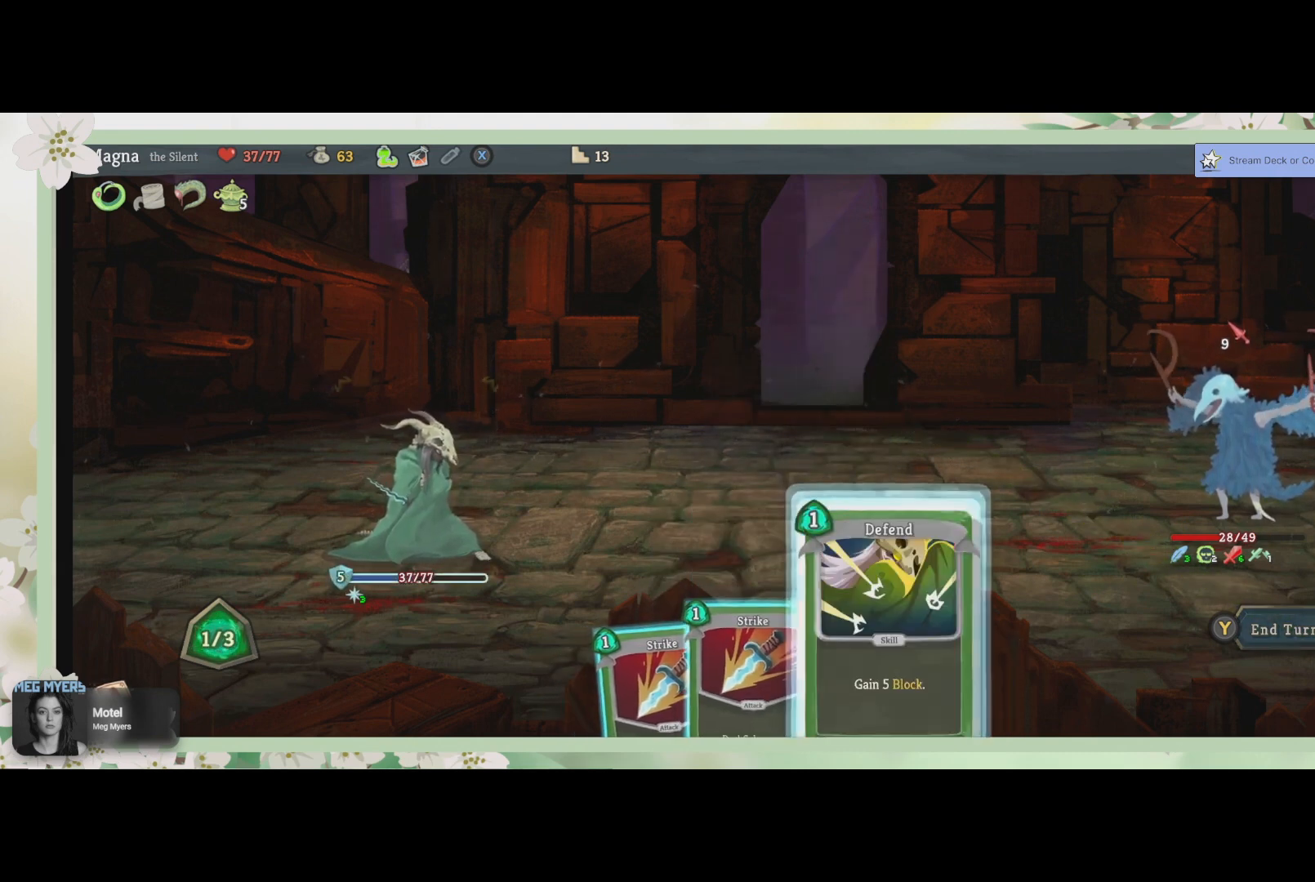
{"buttons": [], "left_stick": "center", "right_stick": "center", "events": [[33, "CROSS", "up"], [233, "CROSS", "down"], [367, "CROSS", "up"]]}
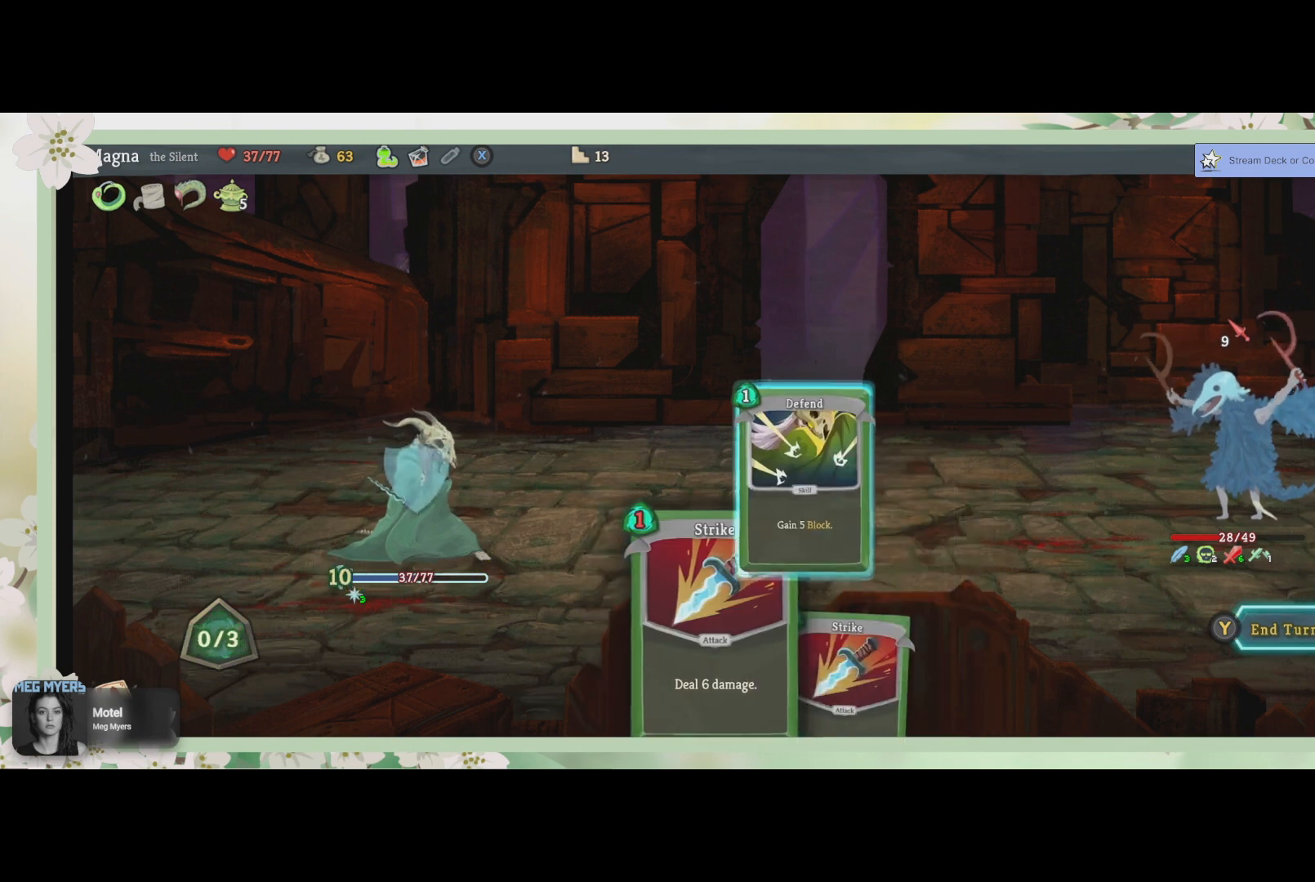
{"buttons": [], "left_stick": "center", "right_stick": "center", "events": []}
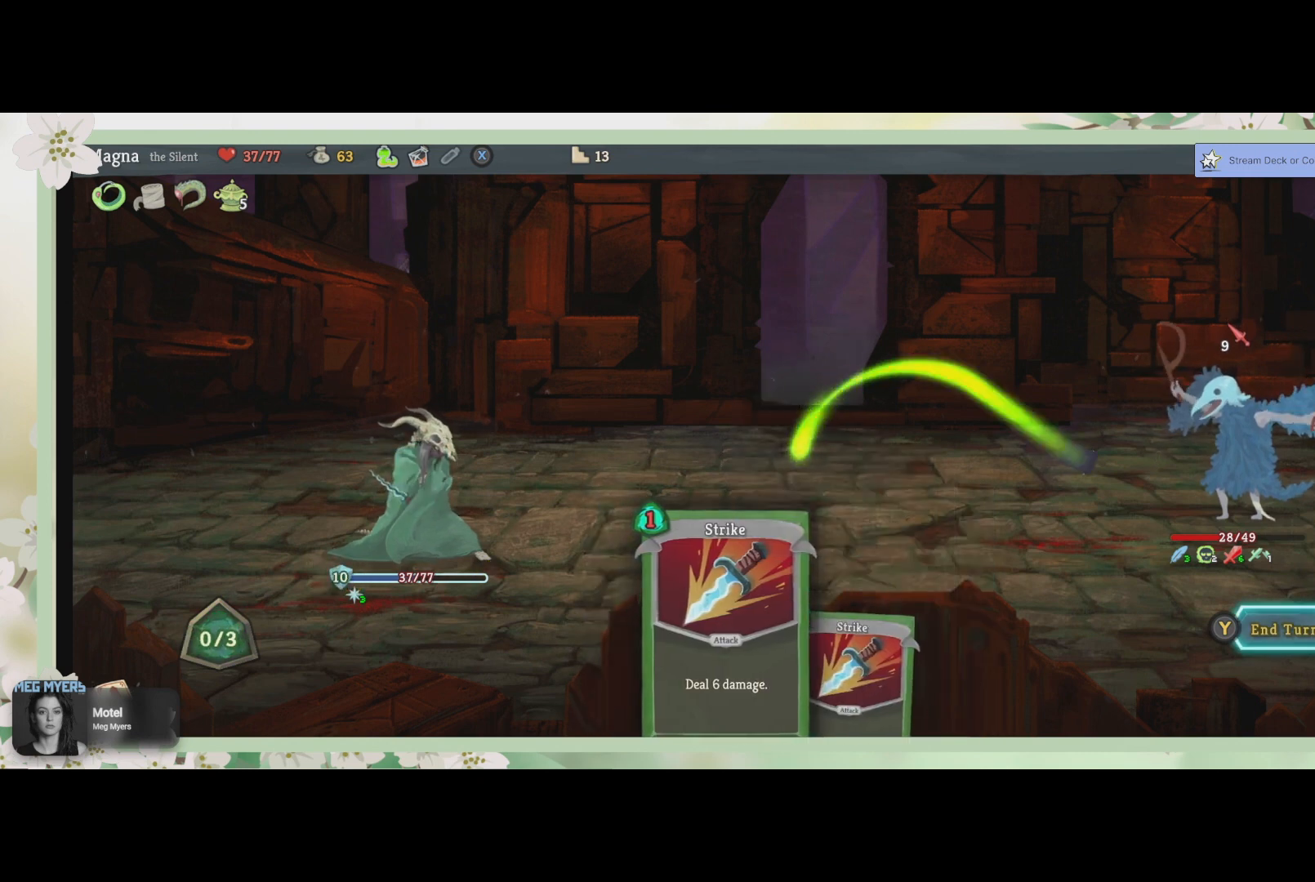
{"buttons": ["TRIANGLE"], "left_stick": "center", "right_stick": "center", "events": [[33, "CIRCLE", "down"], [133, "CIRCLE", "up"], [433, "TRIANGLE", "down"]]}
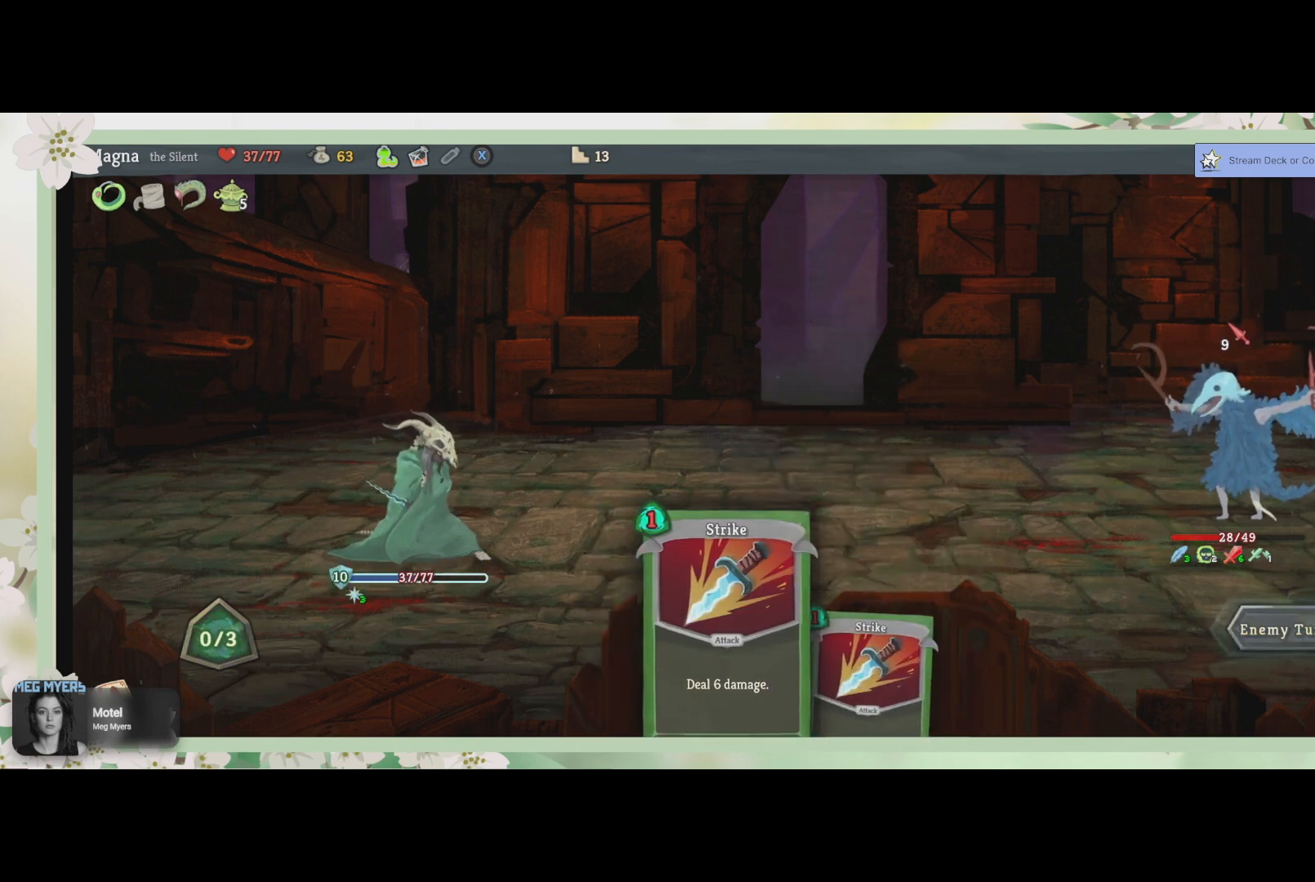
{"buttons": [], "left_stick": "center", "right_stick": "center", "events": [[67, "TRIANGLE", "up"]]}